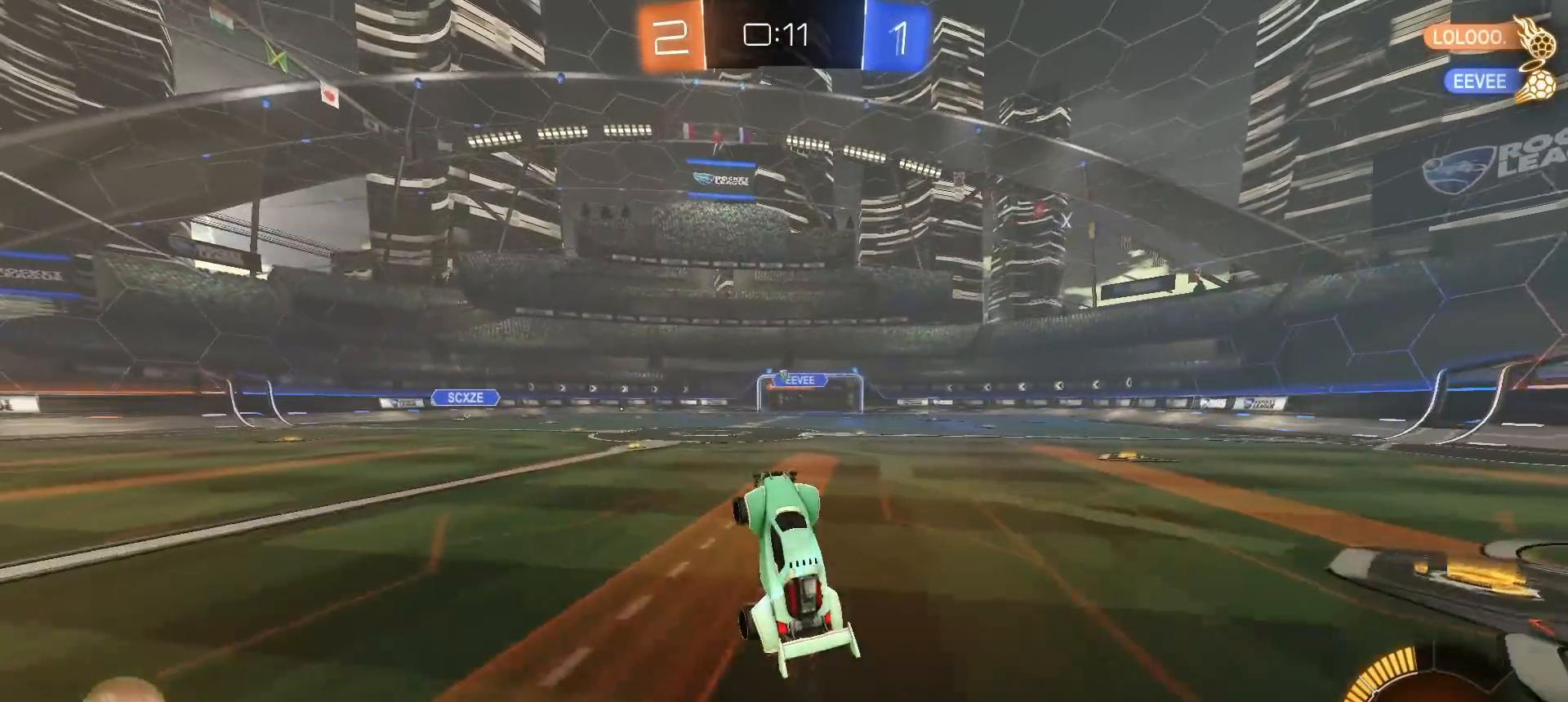
Gameplay with a controller (PlayStation layout); each line is a JSON object with the inputs held at the frame after it. "events" lists button and stick changes between this image and that frame as [ms after this image, input, new state], when the widget could be followed in between.
{"buttons": ["R2"], "left_stick": "right", "right_stick": "center", "events": [[383, "left_stick", "right"]]}
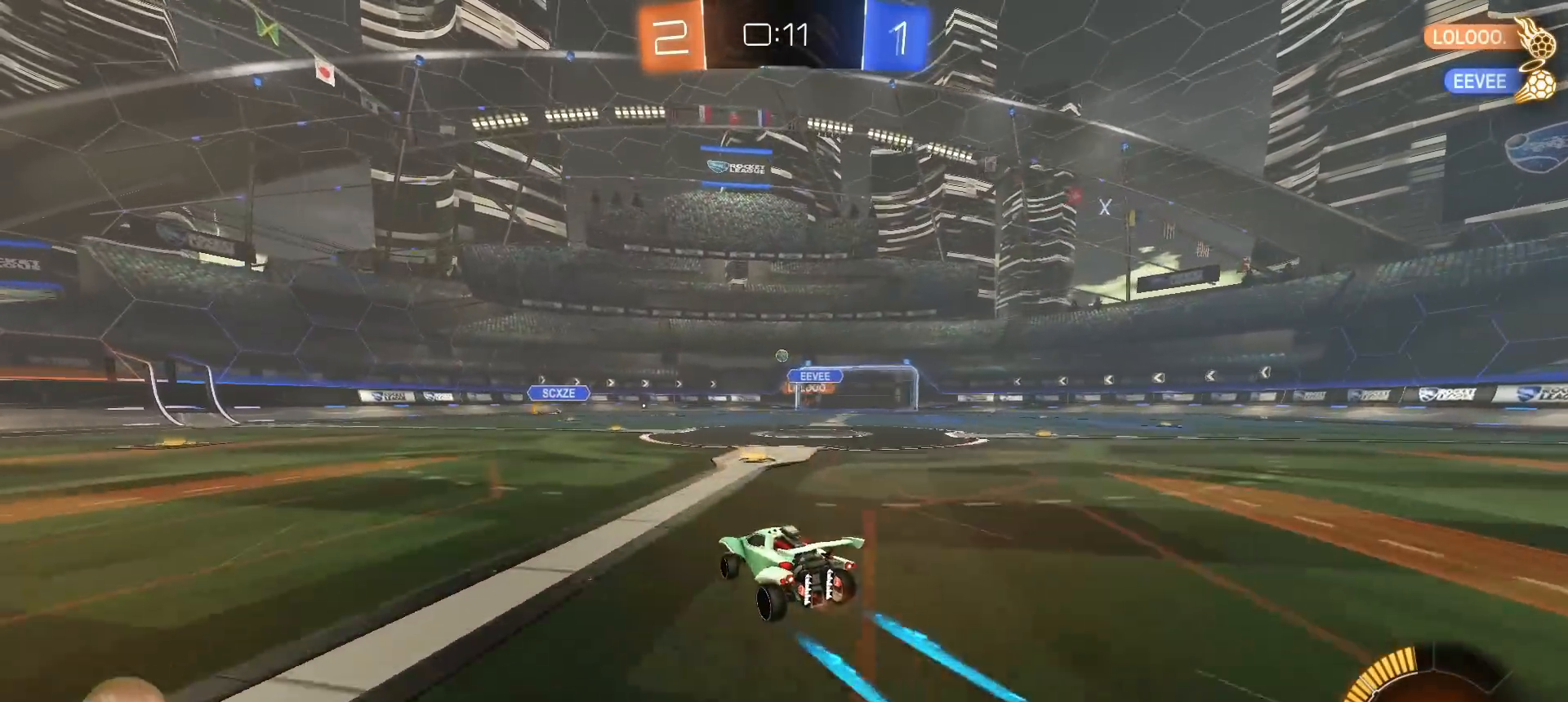
{"buttons": ["R2"], "left_stick": "center", "right_stick": "center", "events": [[267, "left_stick", "left"], [450, "left_stick", "center"]]}
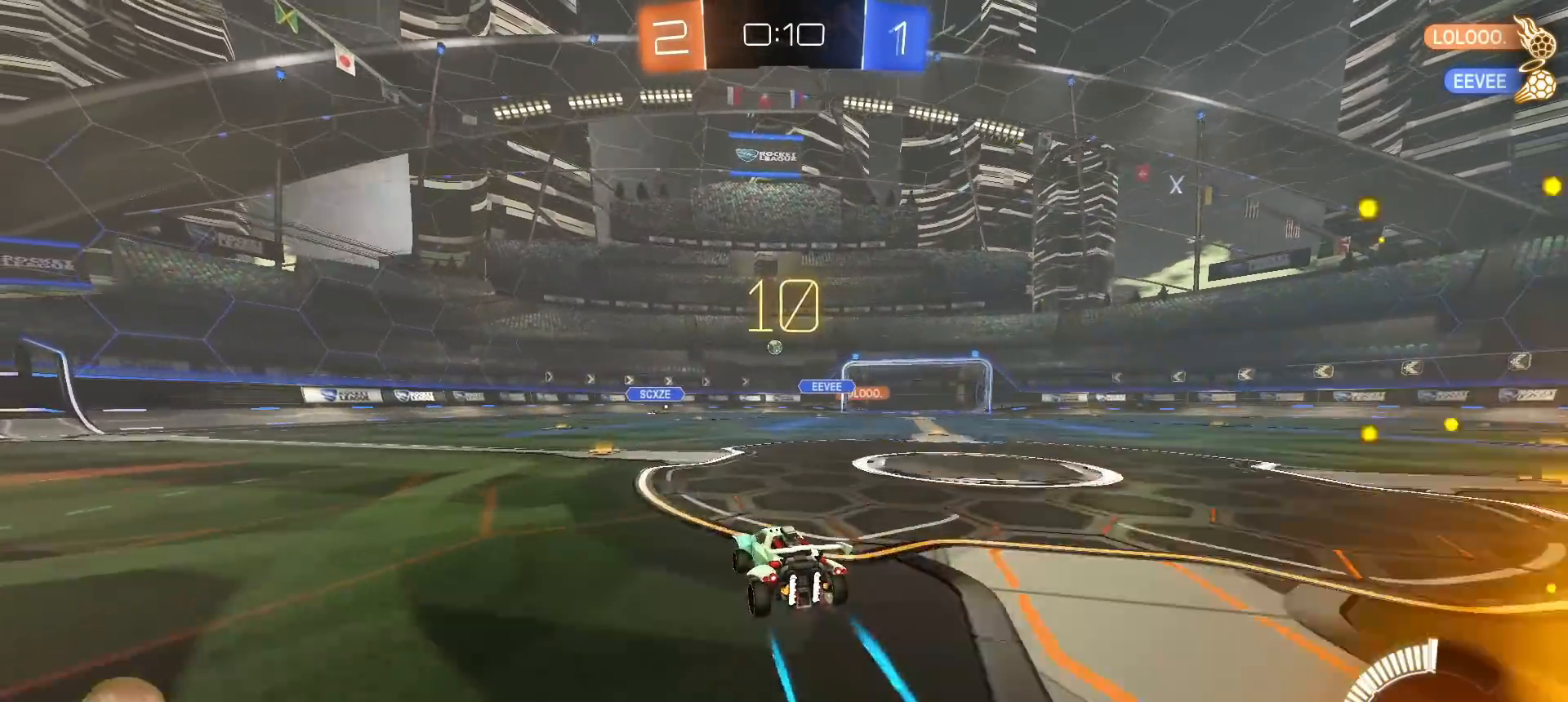
{"buttons": ["R2"], "left_stick": "right", "right_stick": "center", "events": [[117, "left_stick", "left"], [217, "left_stick", "center"], [350, "left_stick", "left"], [467, "left_stick", "right"]]}
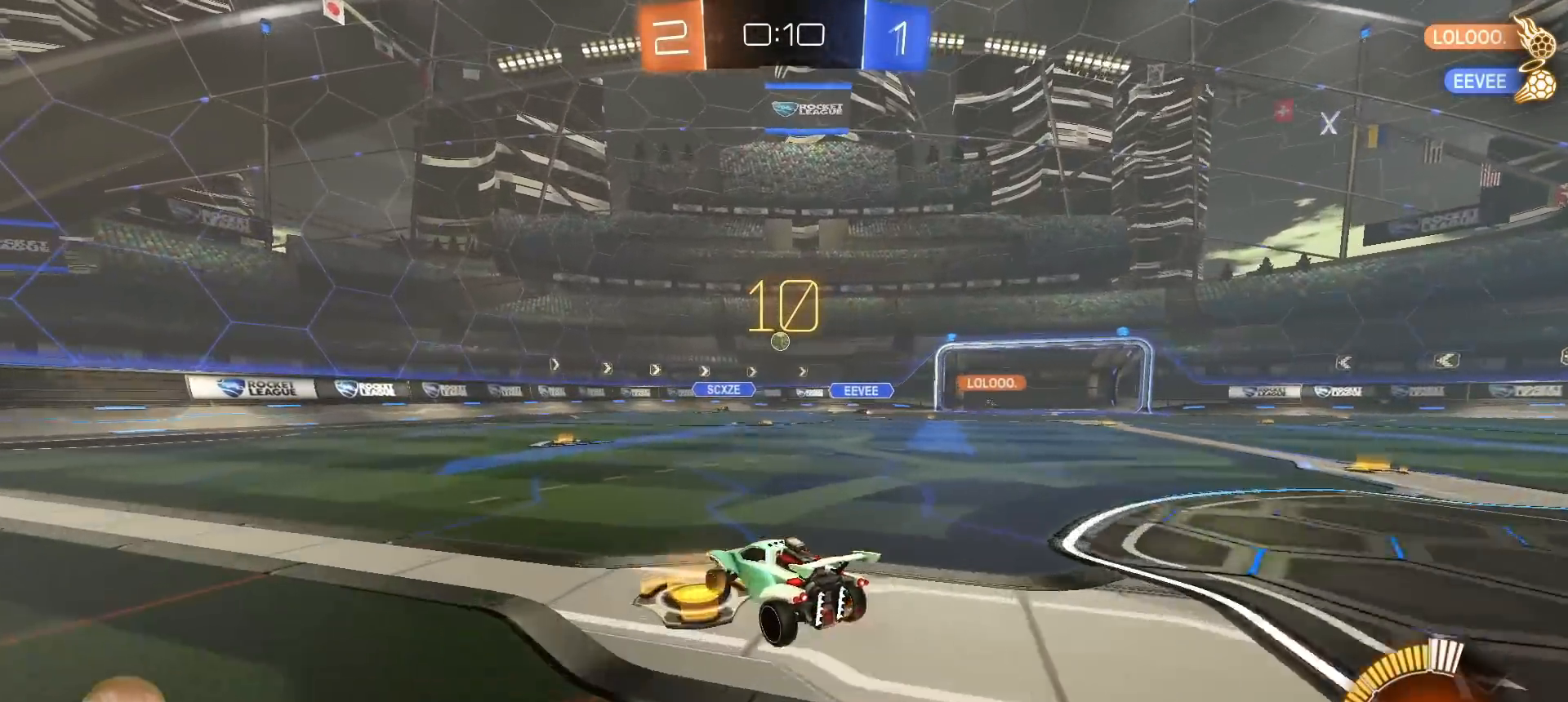
{"buttons": ["R2"], "left_stick": "left", "right_stick": "center", "events": [[133, "left_stick", "center"], [233, "left_stick", "left"], [350, "left_stick", "center"], [483, "left_stick", "left"]]}
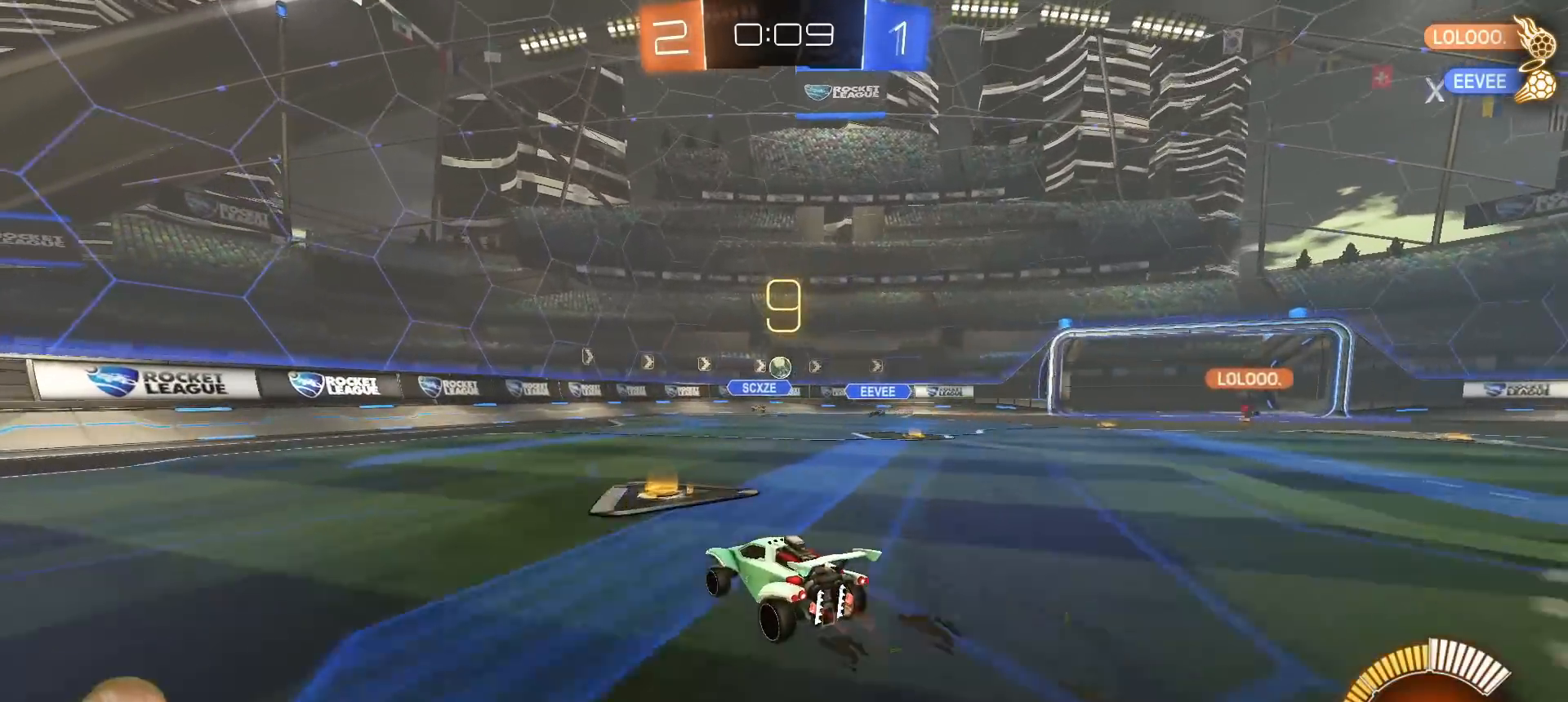
{"buttons": ["R2"], "left_stick": "center", "right_stick": "center", "events": [[83, "L1", "down"], [133, "L1", "up"], [183, "left_stick", "right"], [500, "left_stick", "center"]]}
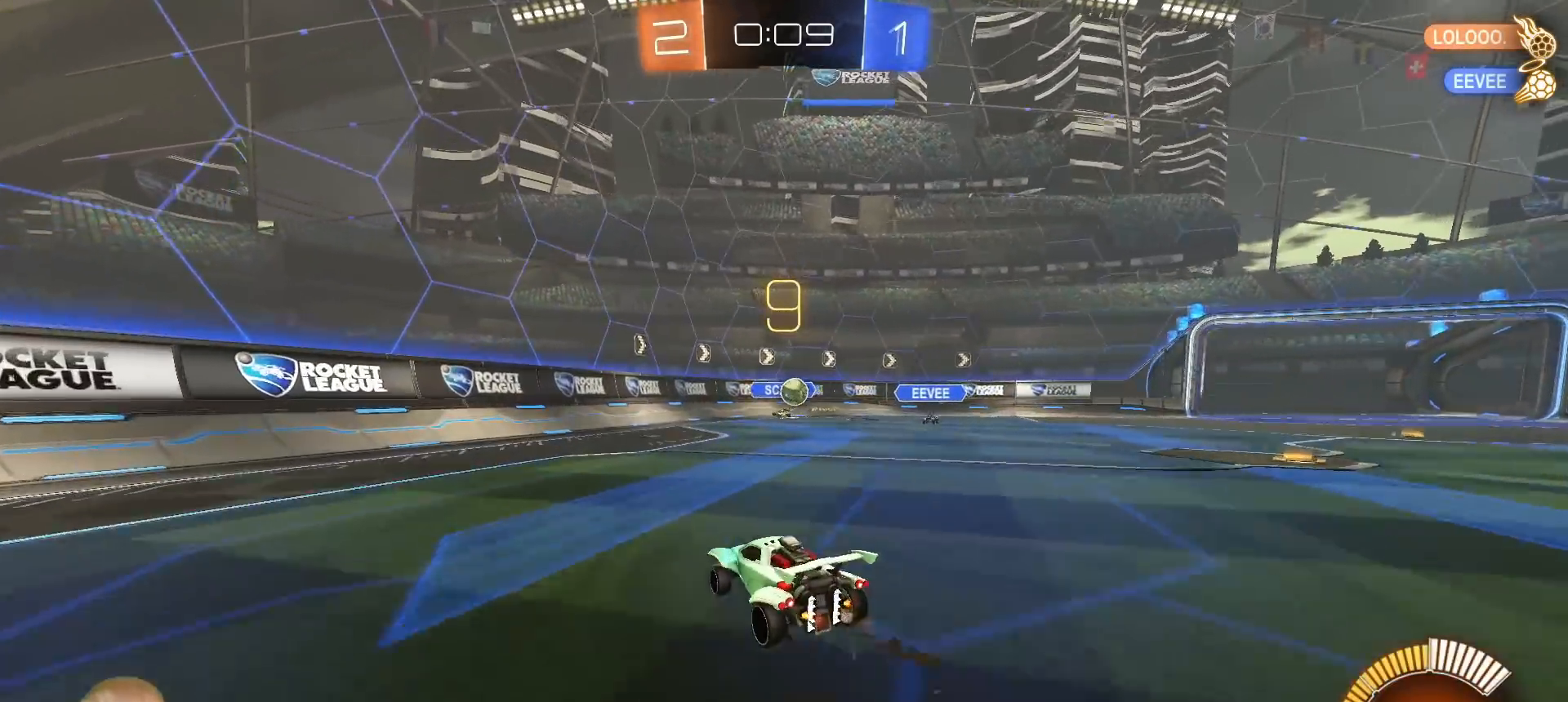
{"buttons": ["CROSS", "R1", "R2"], "left_stick": "down", "right_stick": "center", "events": [[133, "R1", "down"], [250, "left_stick", "right"], [450, "R1", "up"], [467, "left_stick", "down"], [483, "R1", "down"], [500, "CROSS", "down"]]}
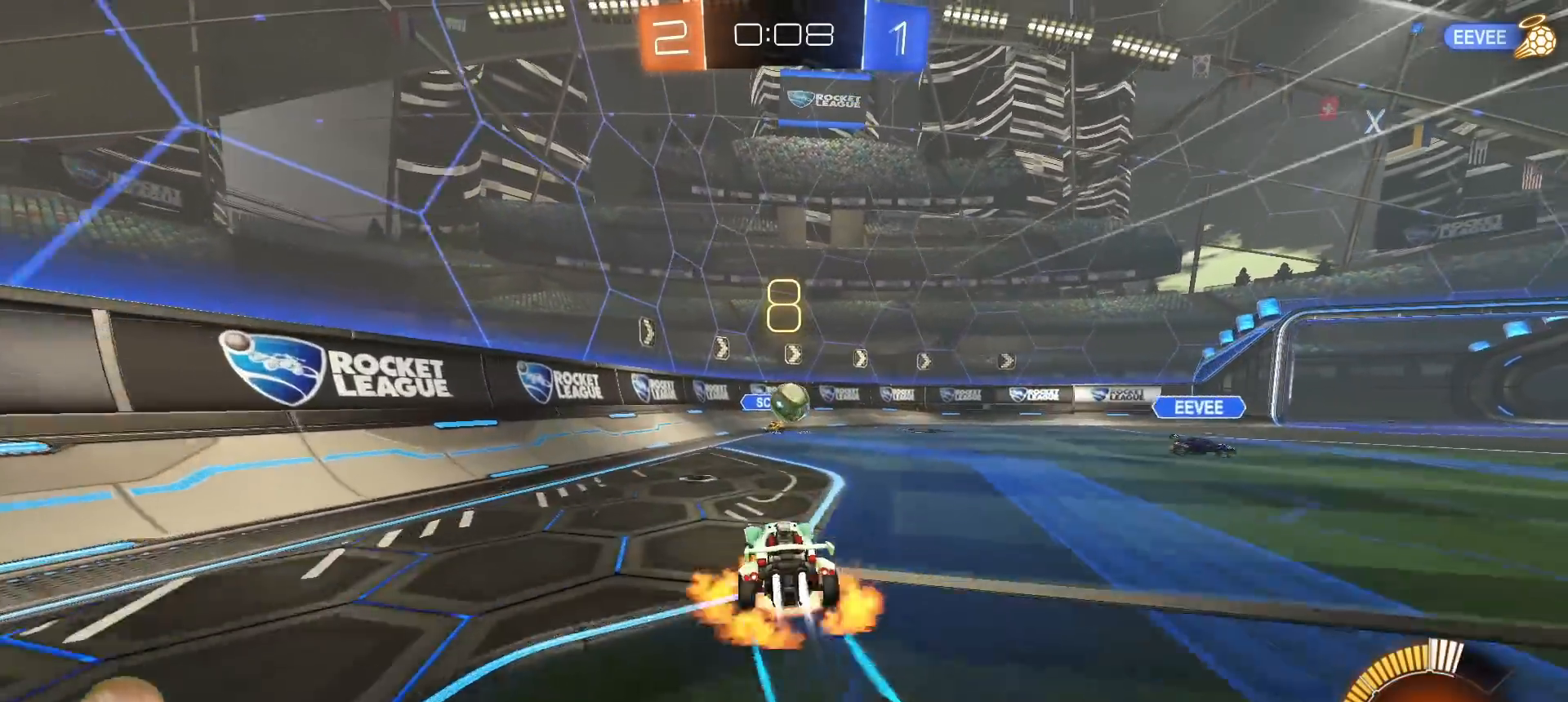
{"buttons": ["L1"], "left_stick": "up-right", "right_stick": "center", "events": [[167, "CROSS", "up"], [183, "left_stick", "center"], [350, "left_stick", "up-right"], [367, "L1", "down"], [383, "CROSS", "down"], [467, "CROSS", "up"], [483, "R2", "up"], [500, "R1", "up"]]}
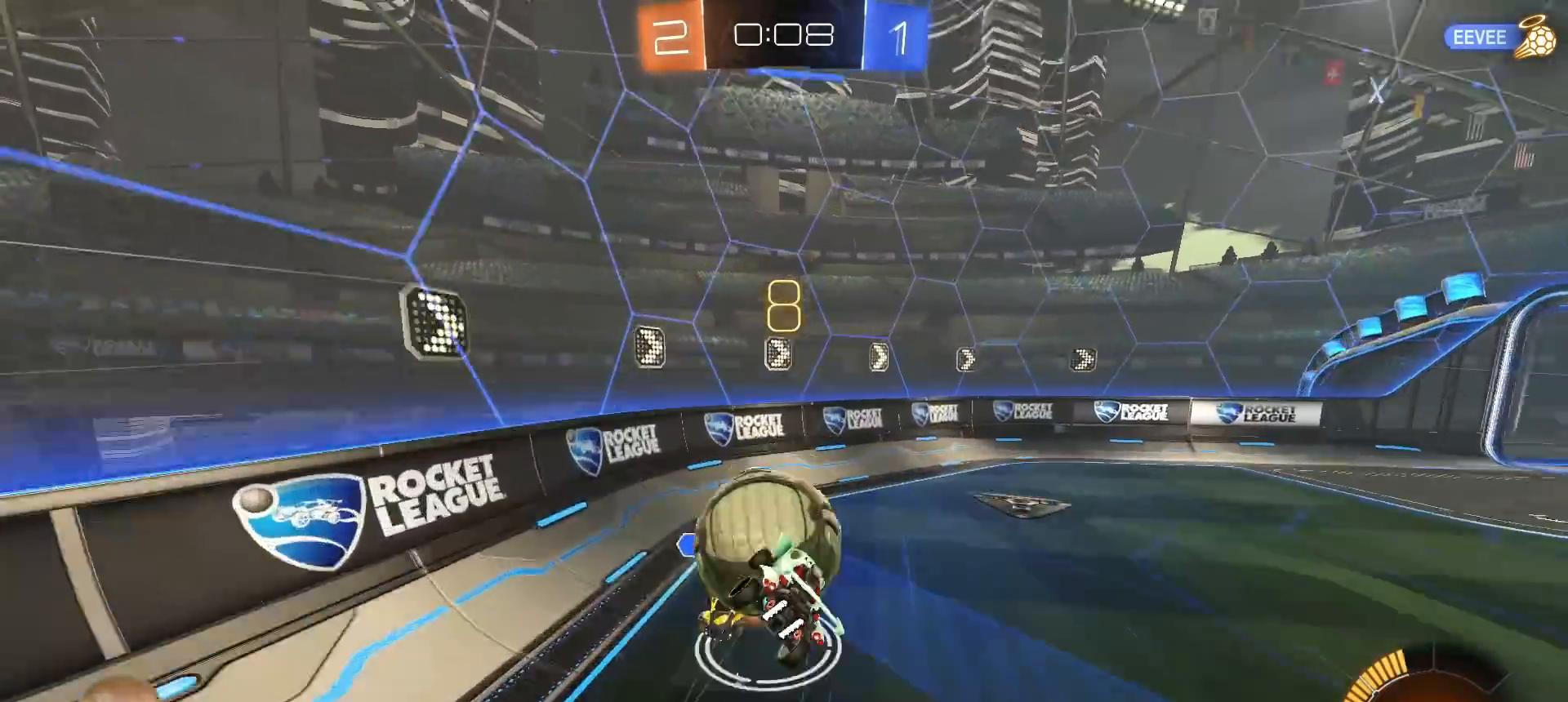
{"buttons": ["L1", "R2"], "left_stick": "right", "right_stick": "center", "events": [[50, "left_stick", "down-right"], [233, "left_stick", "right"], [483, "R2", "down"]]}
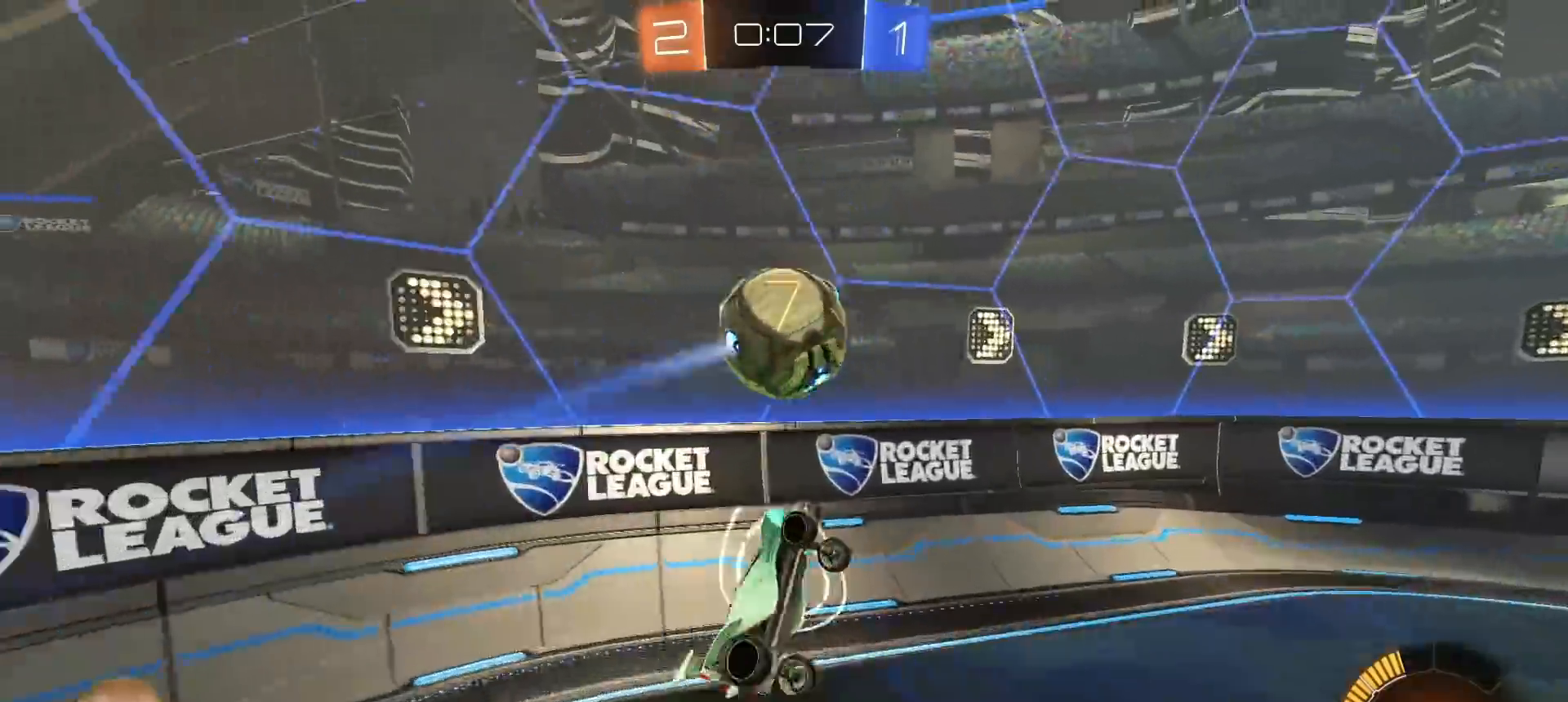
{"buttons": ["R1", "R2"], "left_stick": "right", "right_stick": "center", "events": [[100, "L1", "up"], [167, "R1", "down"]]}
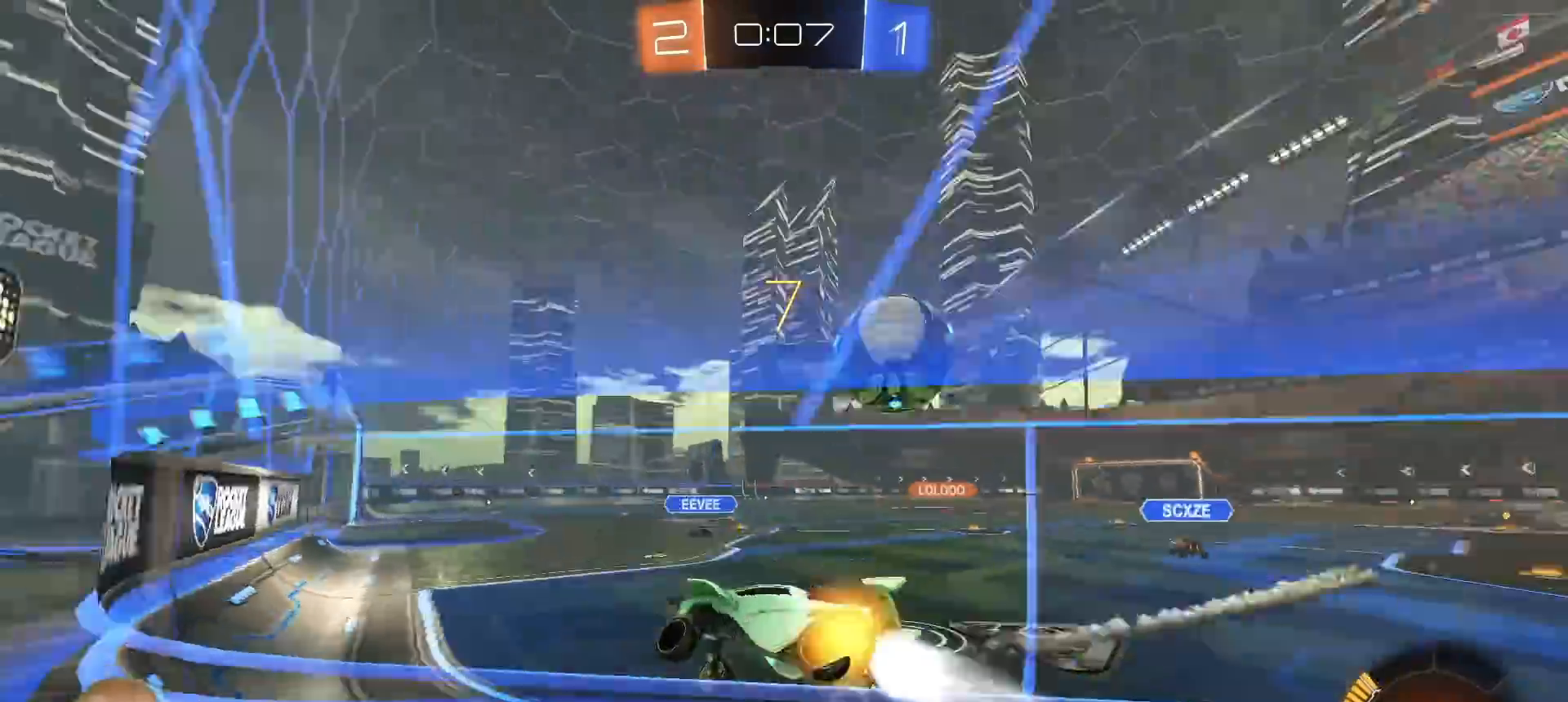
{"buttons": ["R1", "R2"], "left_stick": "right", "right_stick": "center", "events": [[350, "R1", "up"], [467, "R1", "down"]]}
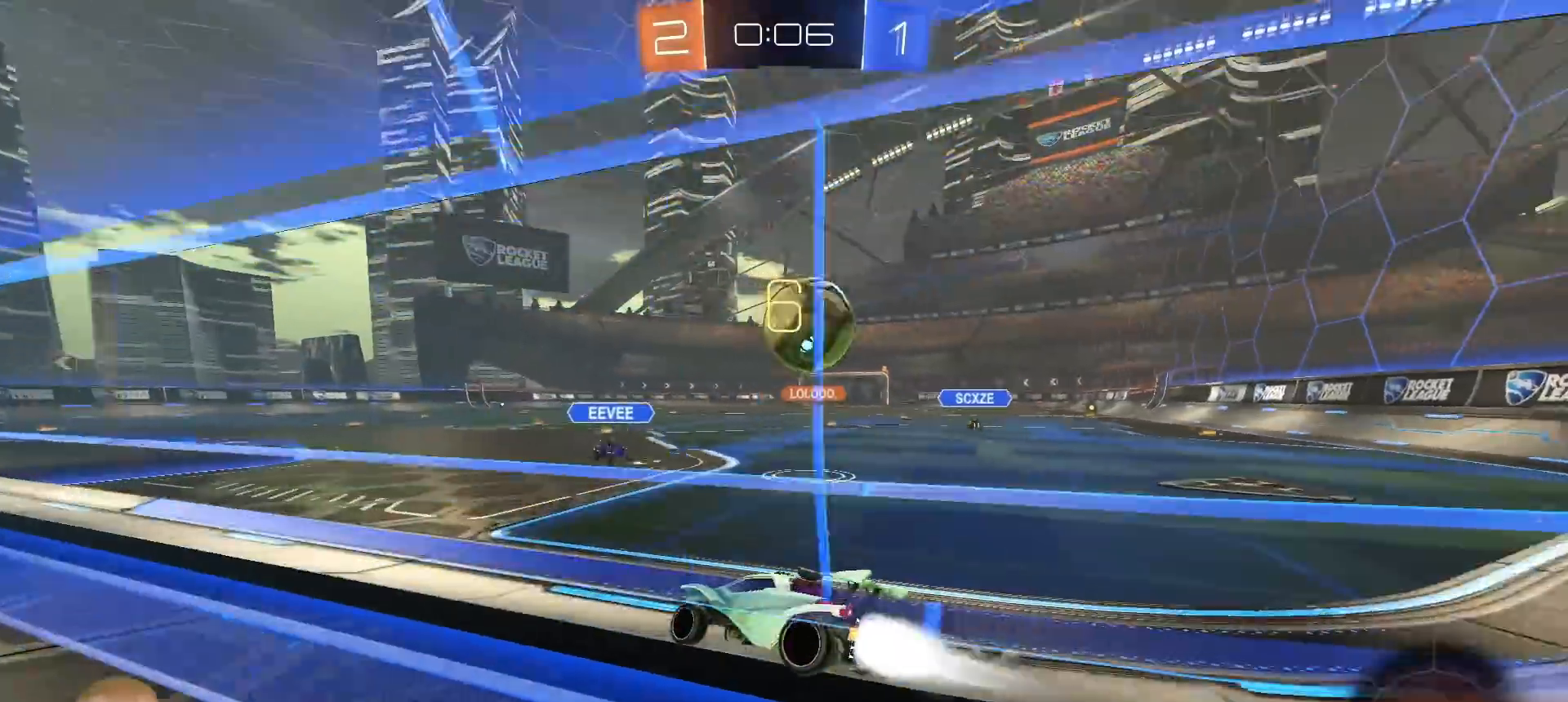
{"buttons": ["R2"], "left_stick": "right", "right_stick": "center", "events": [[150, "TRIANGLE", "down"], [250, "TRIANGLE", "up"], [400, "R1", "up"]]}
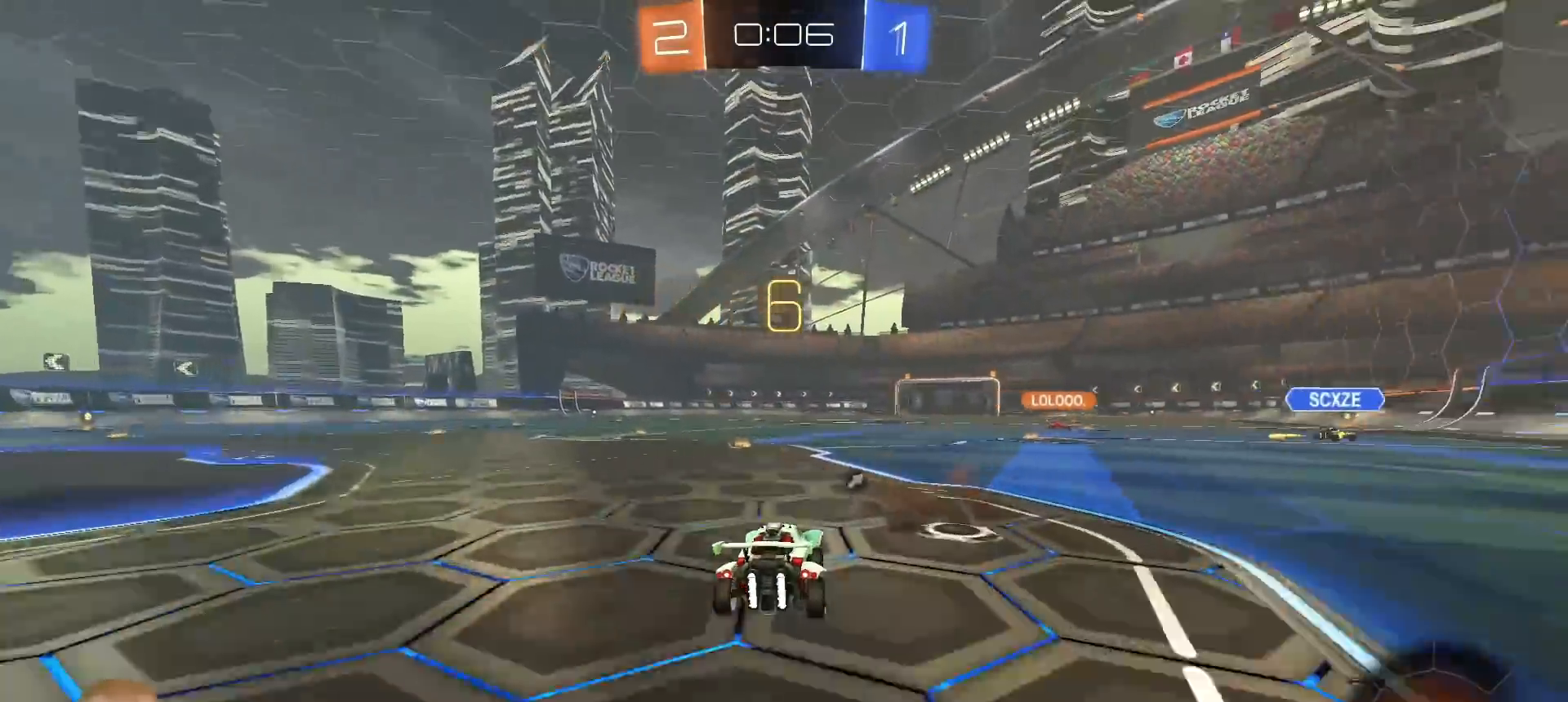
{"buttons": ["R2"], "left_stick": "up", "right_stick": "center", "events": [[267, "CROSS", "down"], [283, "left_stick", "up"], [333, "CROSS", "up"], [383, "CROSS", "down"], [483, "CROSS", "up"]]}
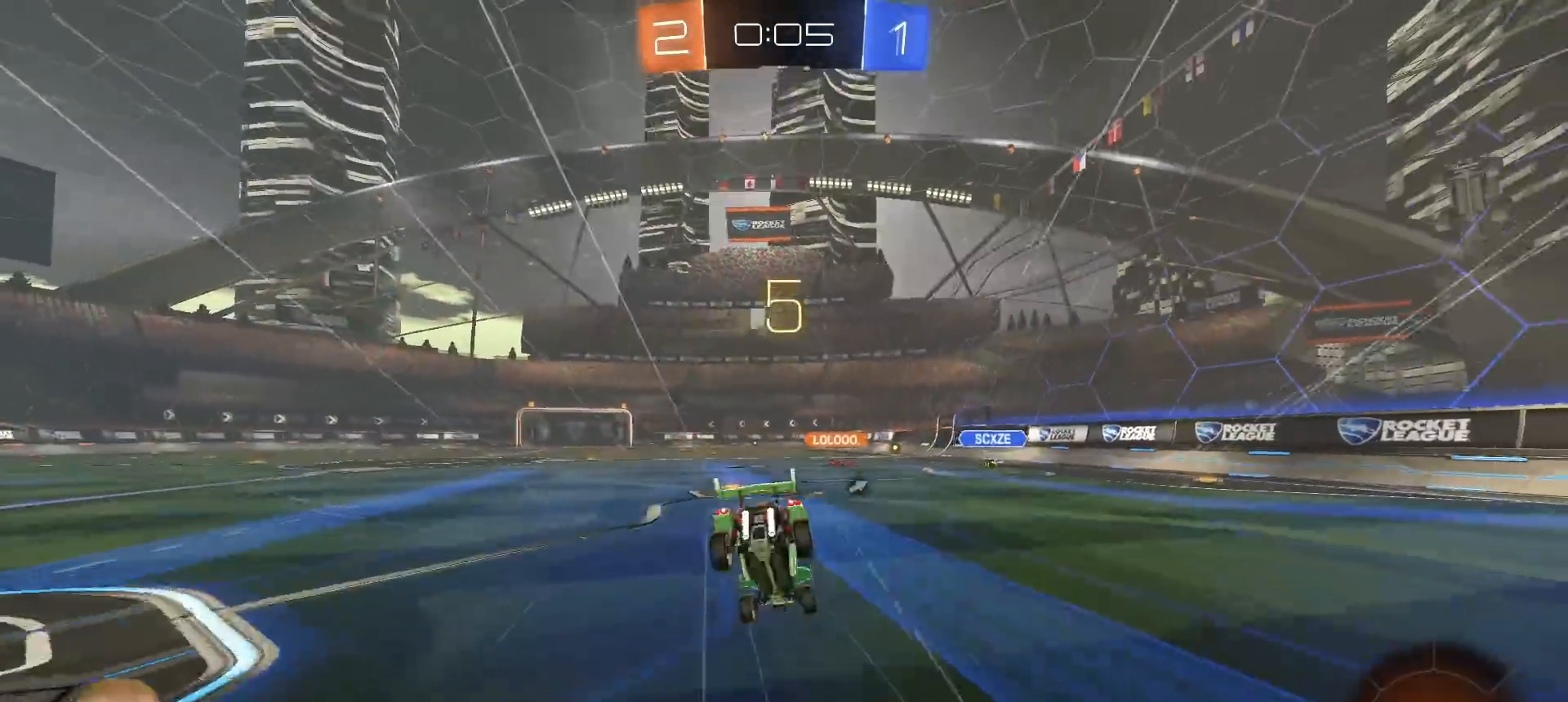
{"buttons": ["R2"], "left_stick": "up", "right_stick": "center", "events": []}
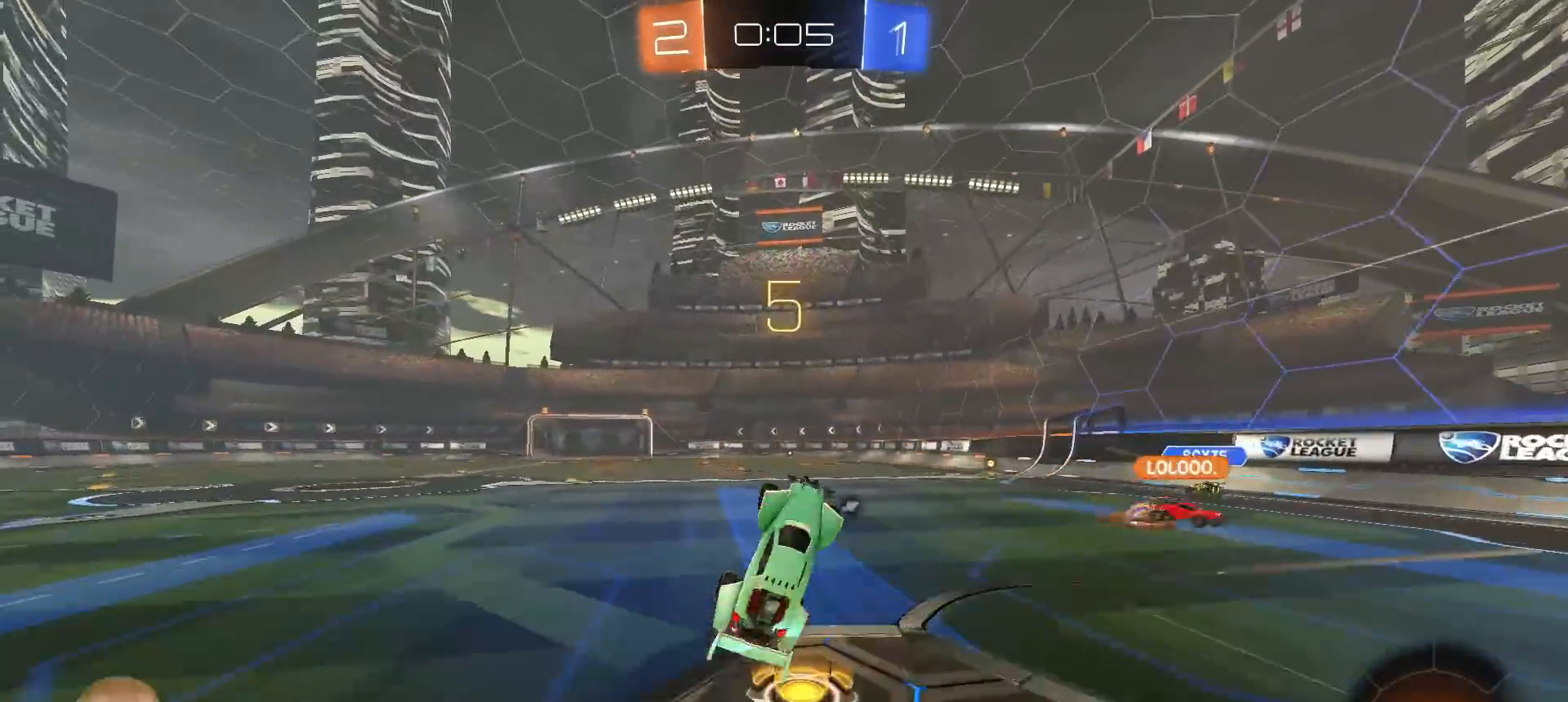
{"buttons": ["R2"], "left_stick": "center", "right_stick": "center", "events": [[133, "left_stick", "center"], [350, "TRIANGLE", "down"], [450, "TRIANGLE", "up"]]}
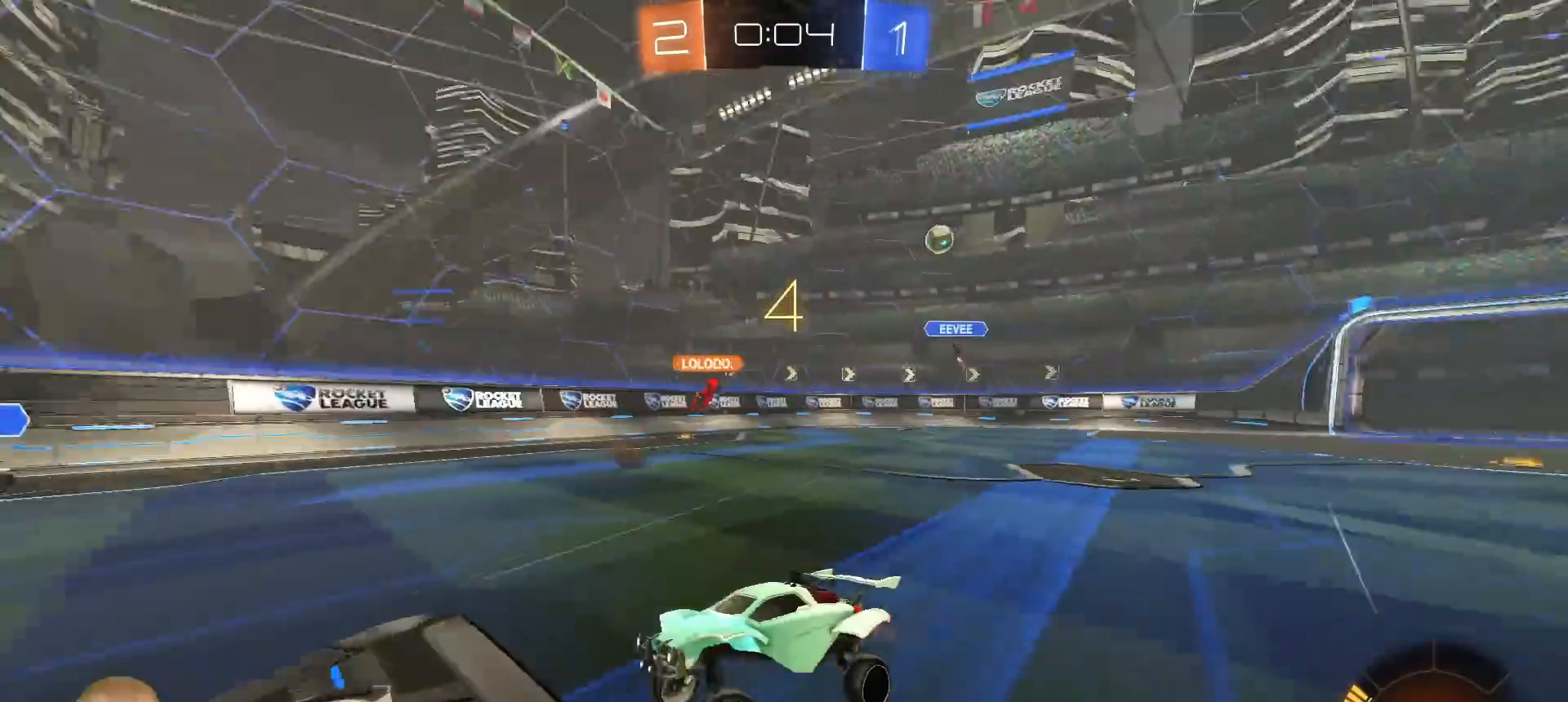
{"buttons": ["R2"], "left_stick": "center", "right_stick": "center", "events": []}
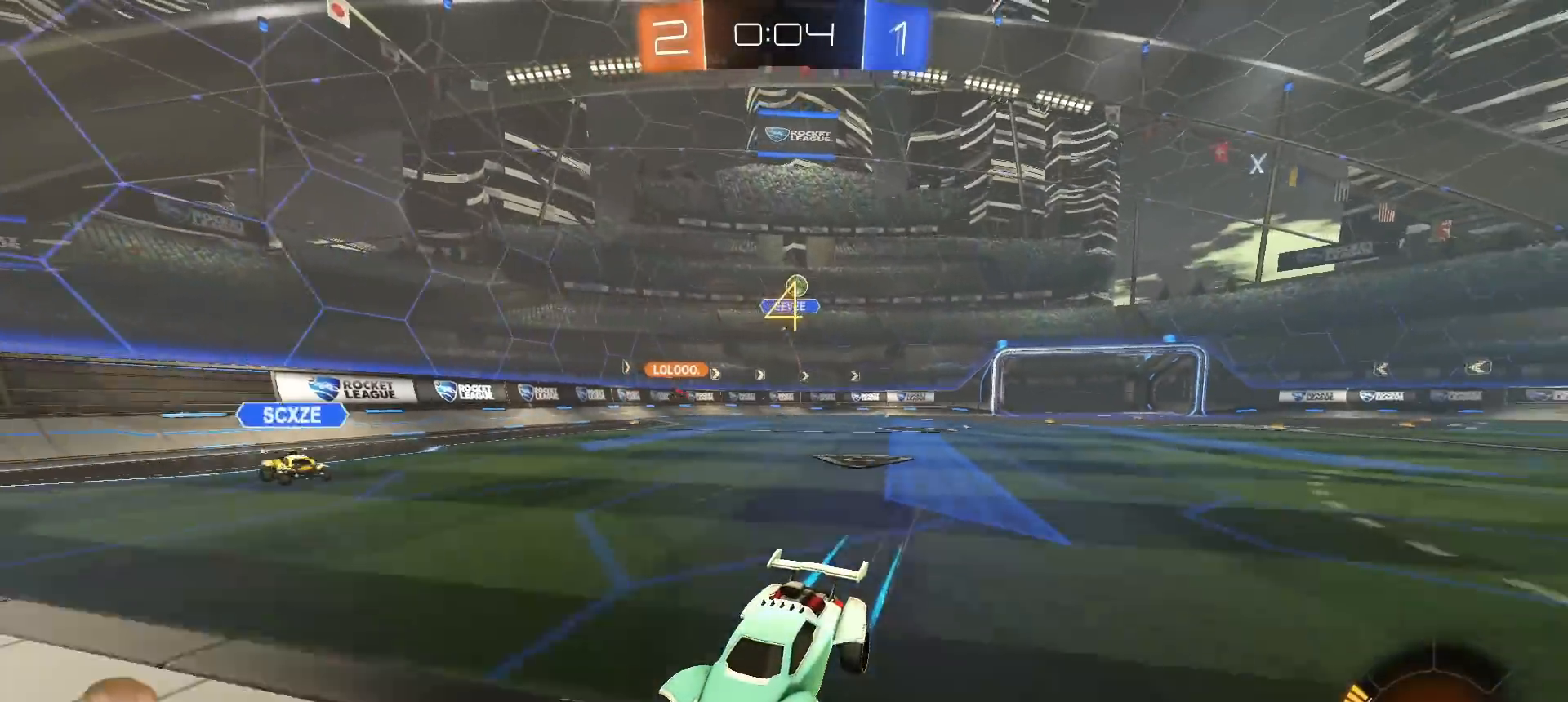
{"buttons": ["R2"], "left_stick": "center", "right_stick": "center", "events": [[167, "left_stick", "left"], [283, "left_stick", "center"]]}
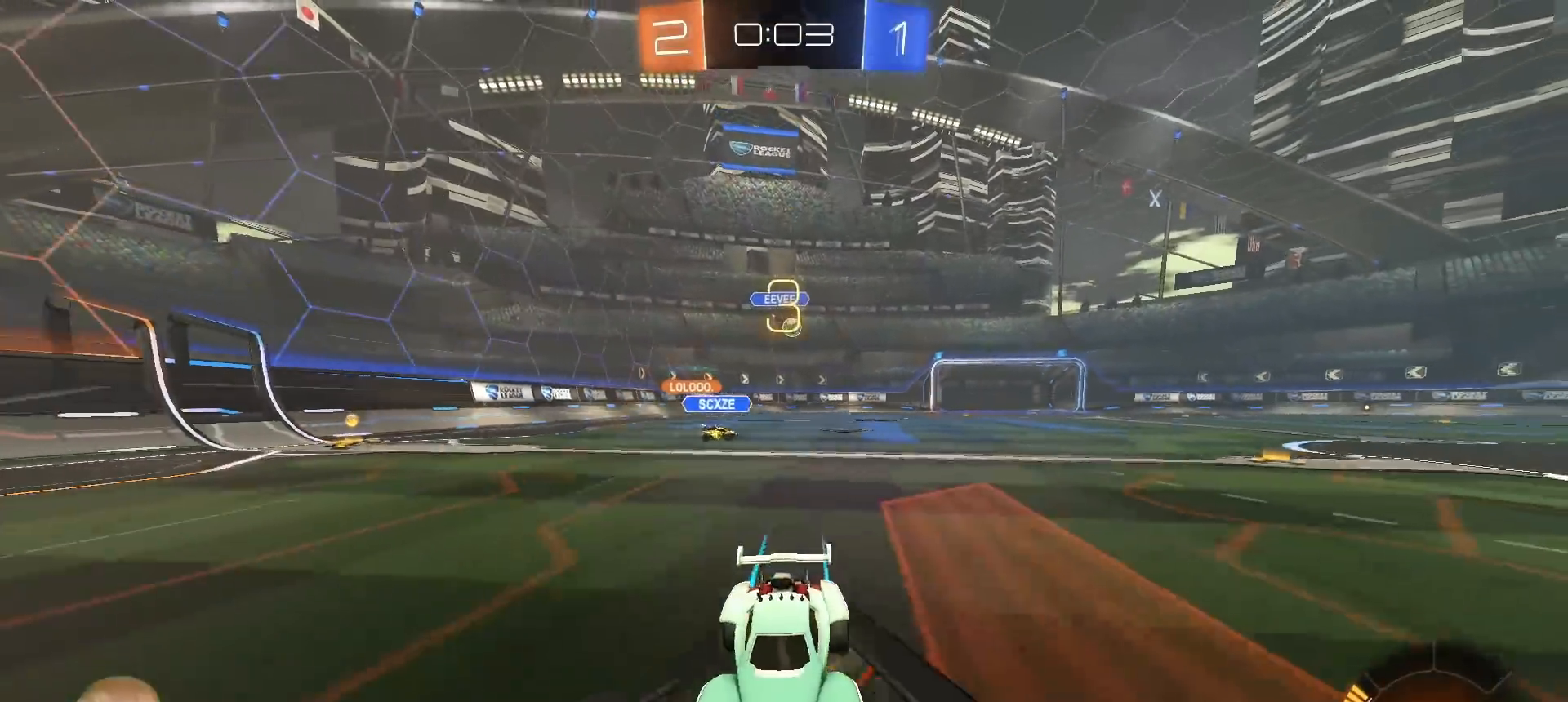
{"buttons": ["R2"], "left_stick": "left", "right_stick": "center", "events": [[50, "left_stick", "left"], [267, "L1", "down"], [383, "L1", "up"]]}
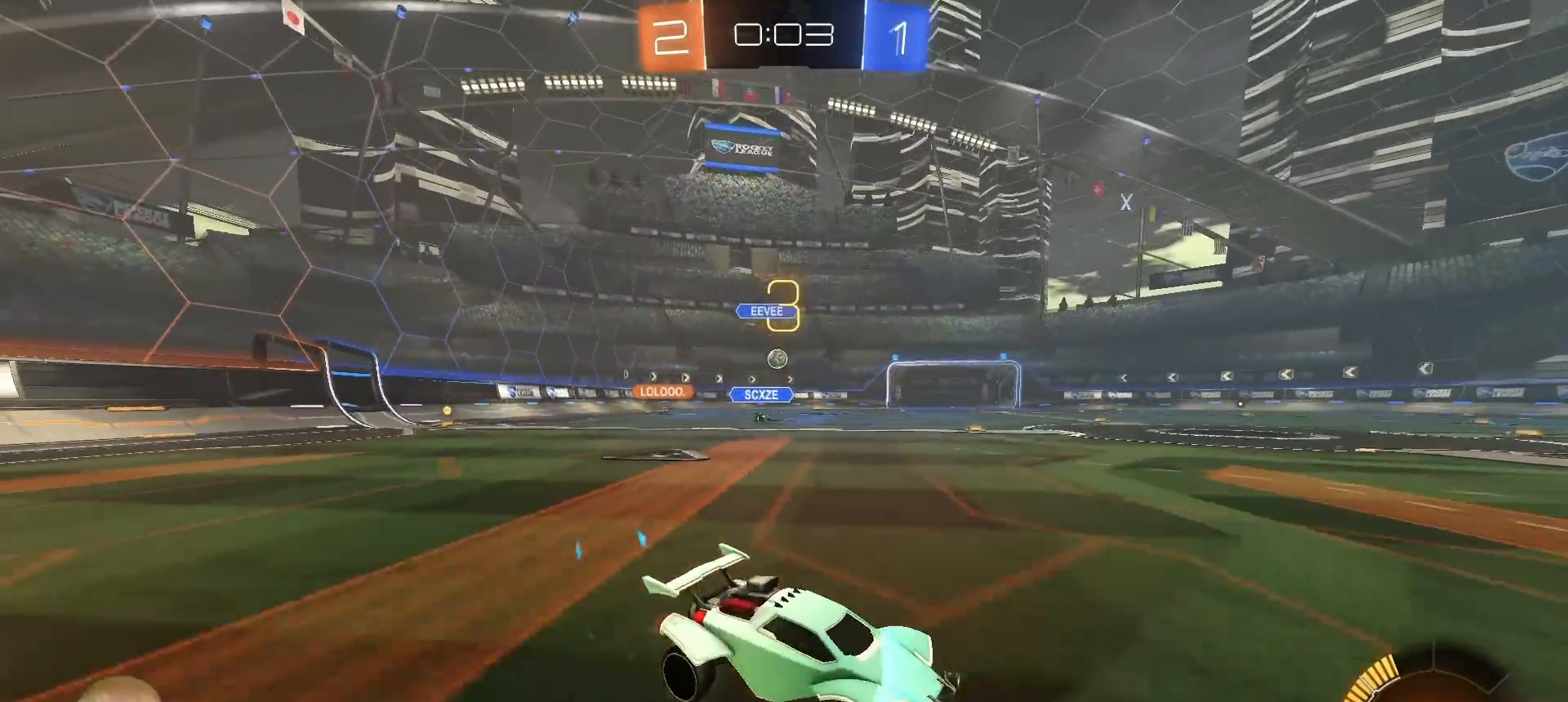
{"buttons": ["R2"], "left_stick": "center", "right_stick": "center", "events": [[33, "L1", "down"], [100, "L1", "up"], [300, "left_stick", "right"], [467, "left_stick", "center"]]}
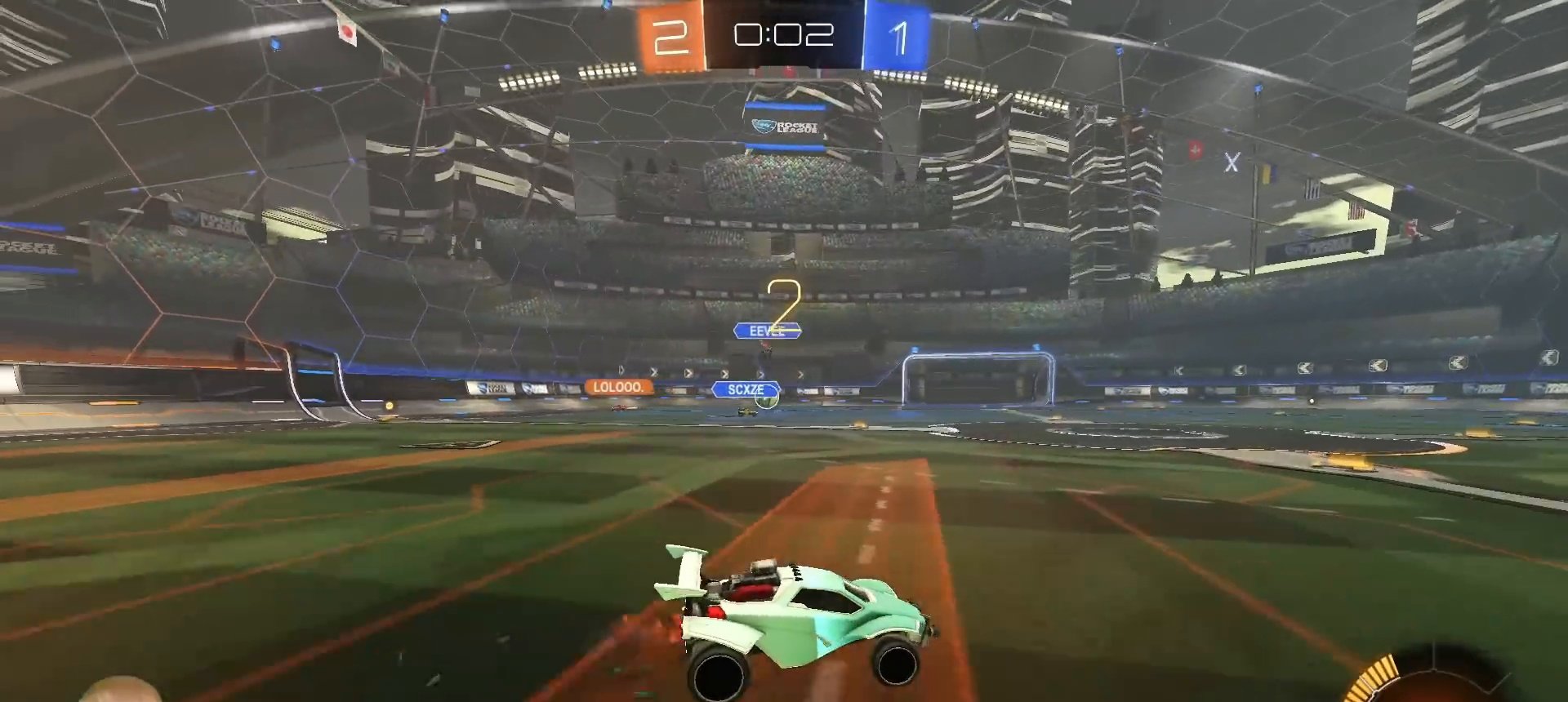
{"buttons": ["L1", "R2"], "left_stick": "left", "right_stick": "center", "events": [[150, "L1", "down"], [150, "left_stick", "left"], [283, "L1", "up"], [483, "L1", "down"]]}
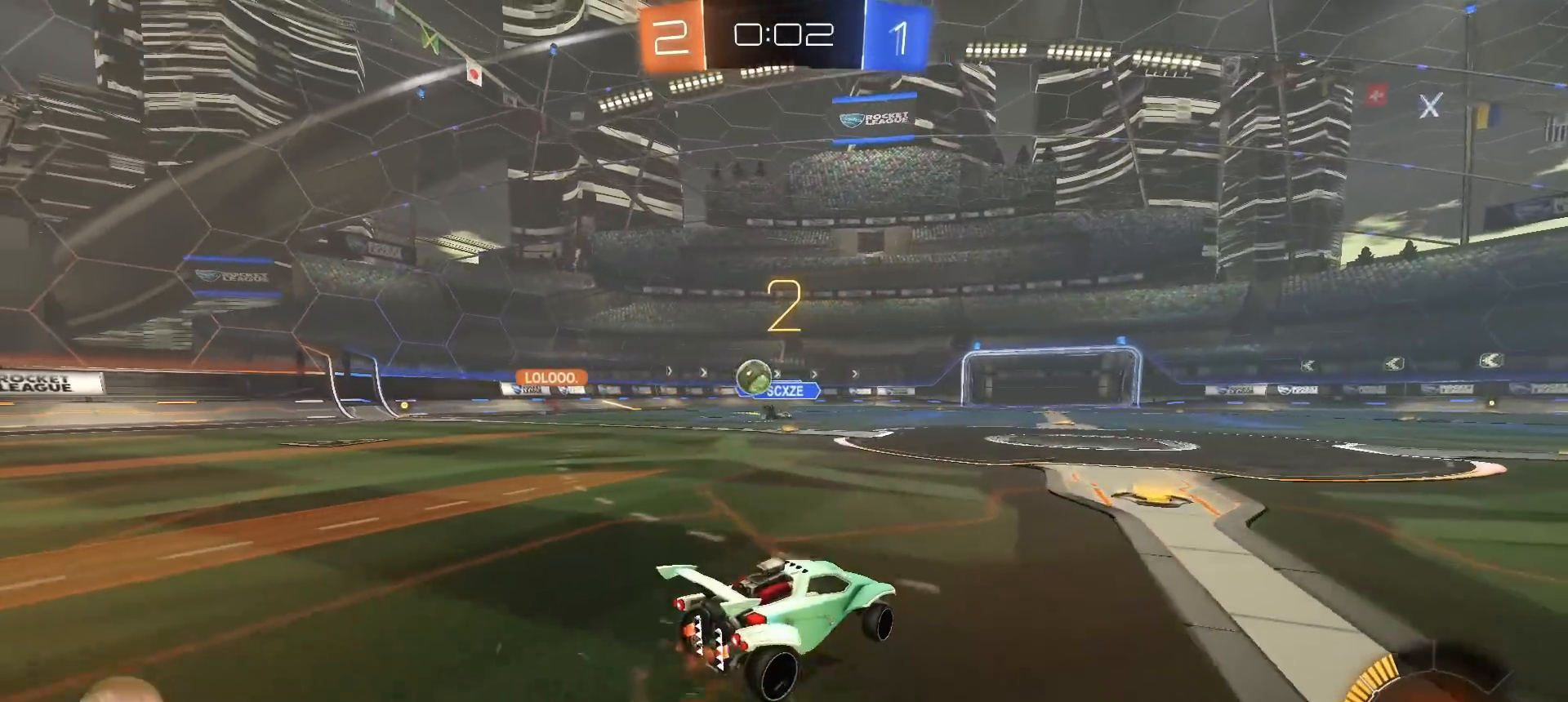
{"buttons": ["L1", "R1", "R2"], "left_stick": "left", "right_stick": "center", "events": [[33, "R2", "up"], [83, "L1", "up"], [267, "R2", "down"], [433, "CROSS", "down"], [433, "R1", "down"], [450, "L1", "down"], [500, "CROSS", "up"]]}
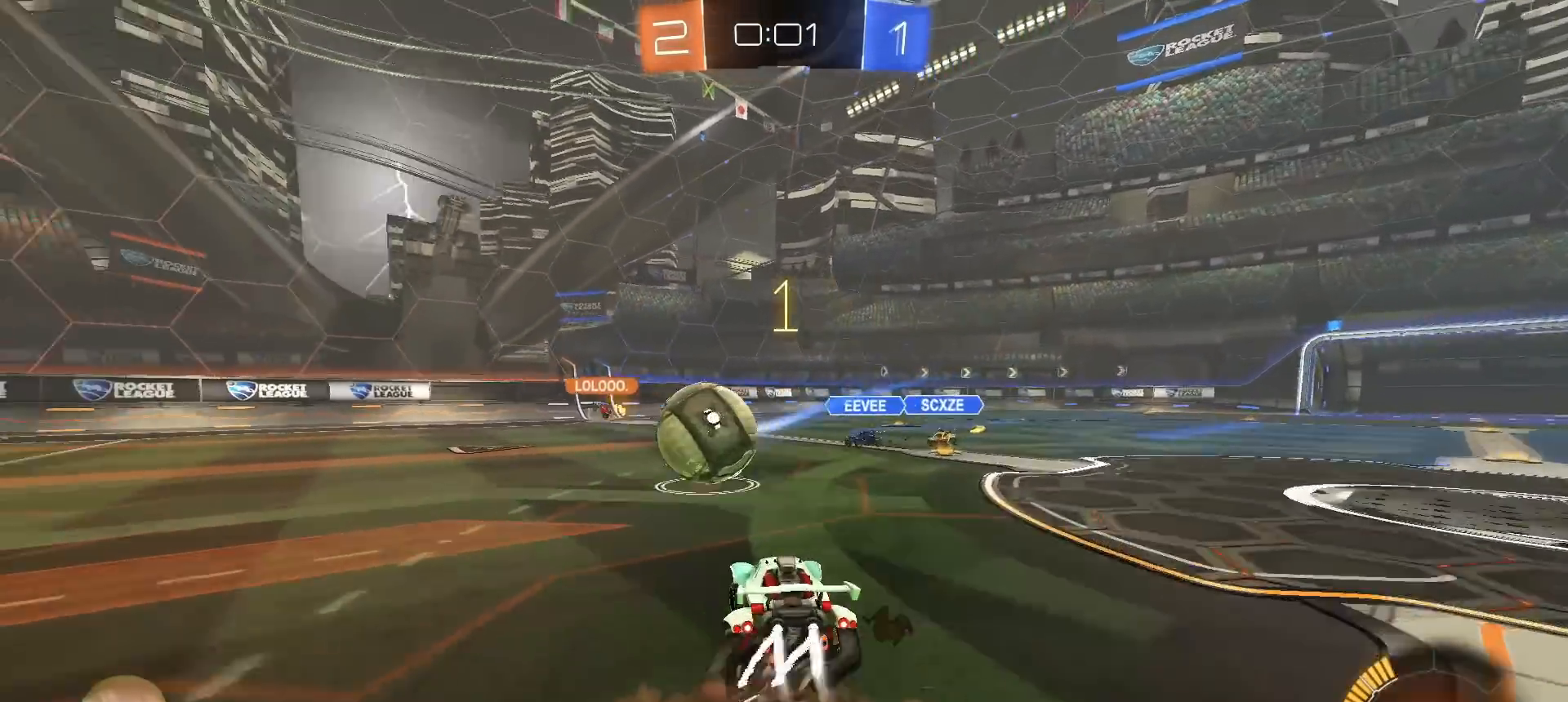
{"buttons": ["L1"], "left_stick": "down-left", "right_stick": "center", "events": [[33, "CROSS", "down"], [83, "left_stick", "down-left"], [133, "CROSS", "up"], [183, "R1", "up"], [267, "R2", "up"]]}
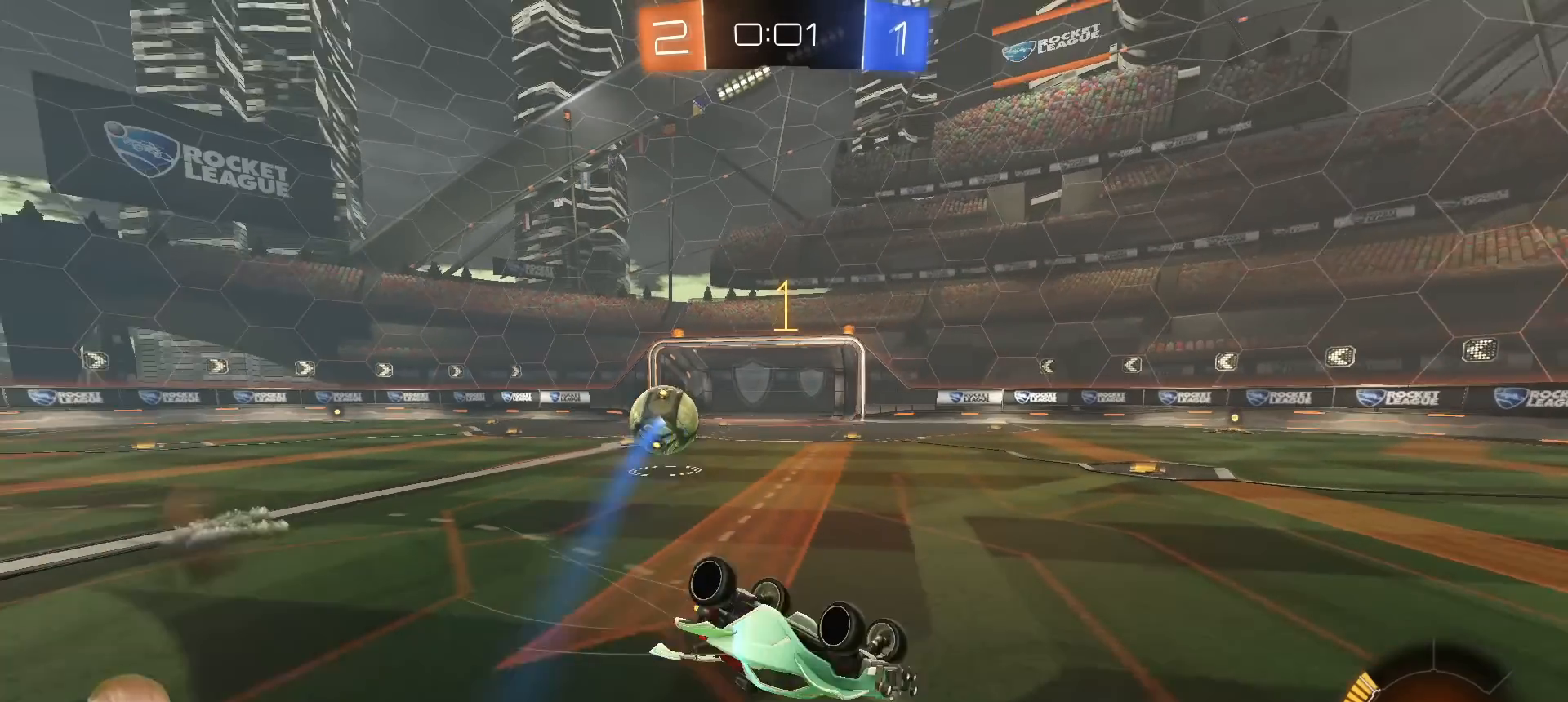
{"buttons": ["L3"], "left_stick": "center", "right_stick": "center", "events": [[267, "L1", "up"], [283, "left_stick", "center"], [400, "L3", "down"]]}
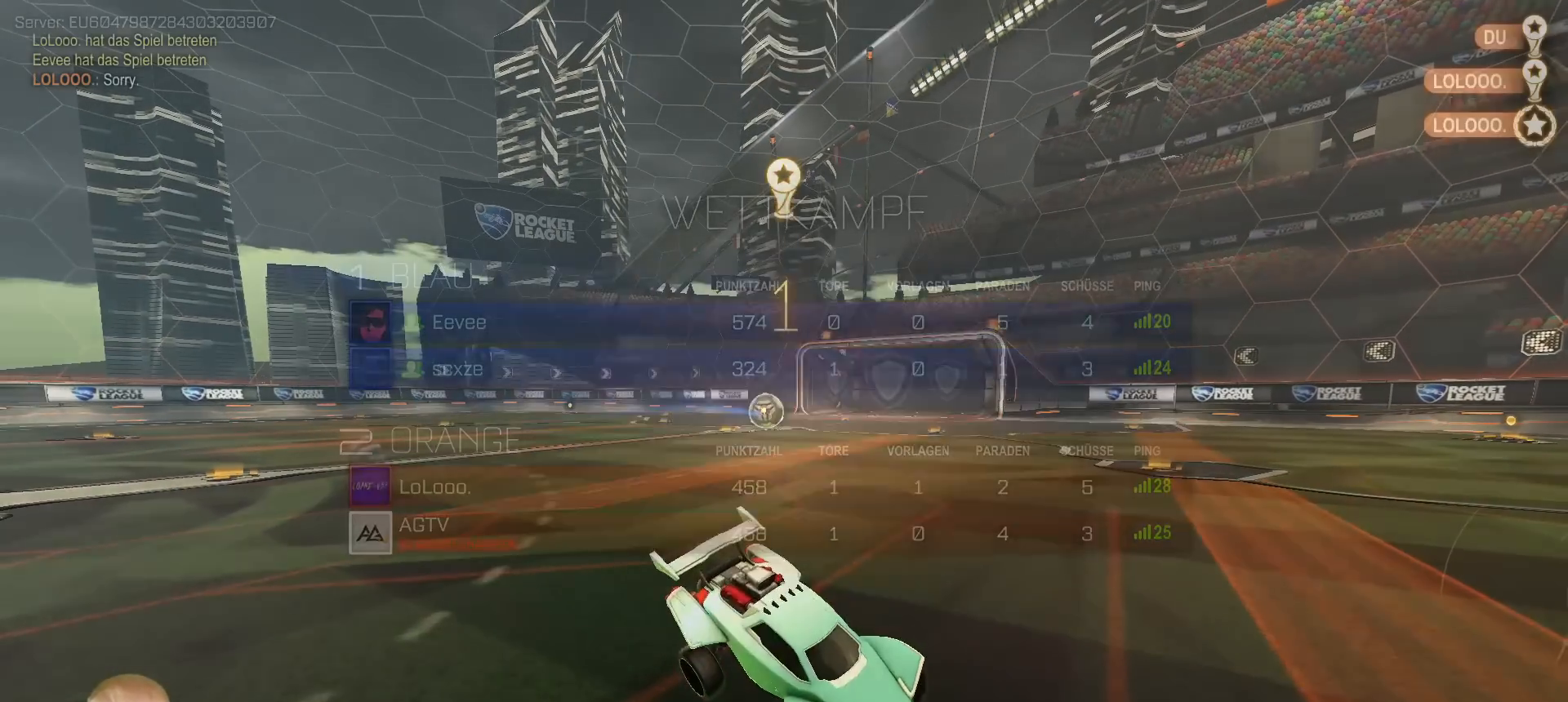
{"buttons": [], "left_stick": "center", "right_stick": "center", "events": [[33, "L3", "up"]]}
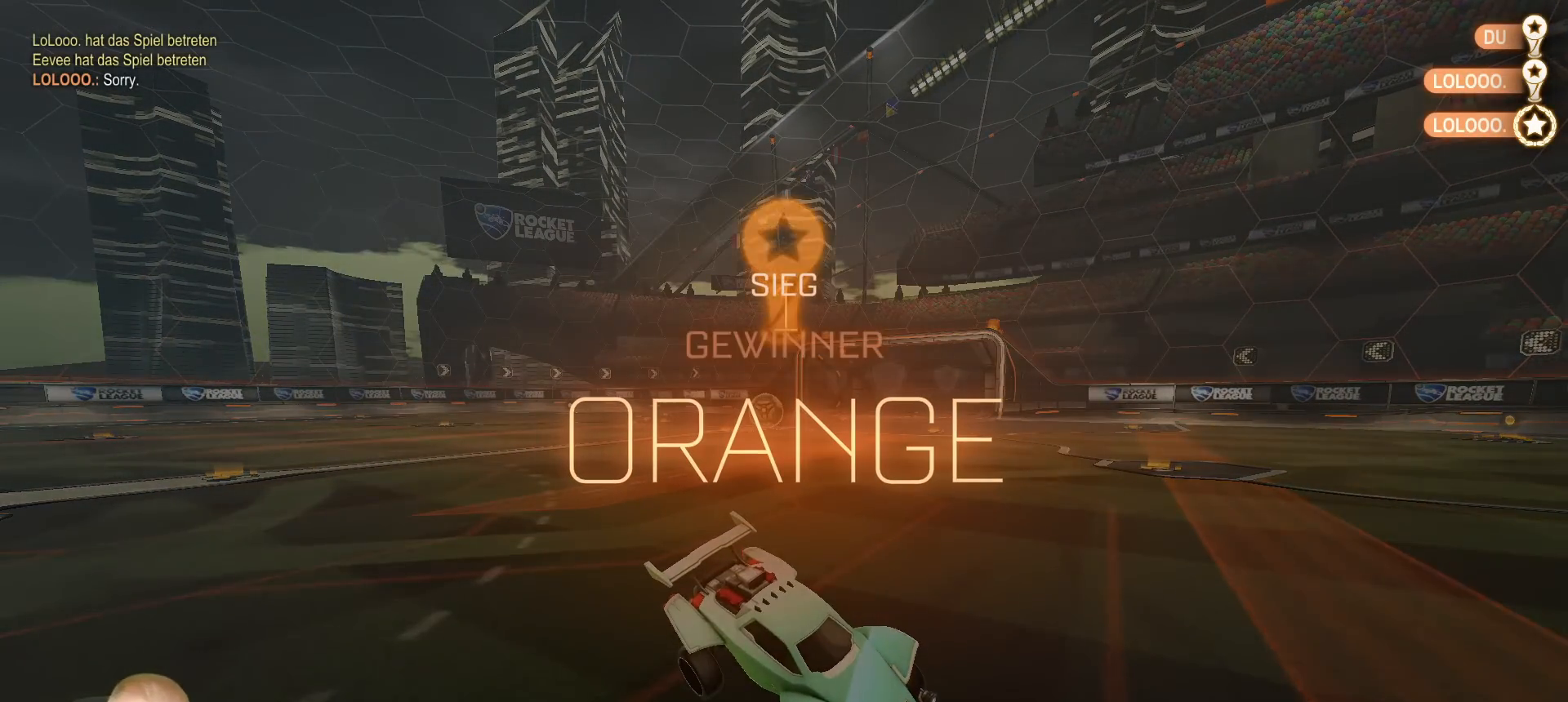
{"buttons": [], "left_stick": "center", "right_stick": "center", "events": []}
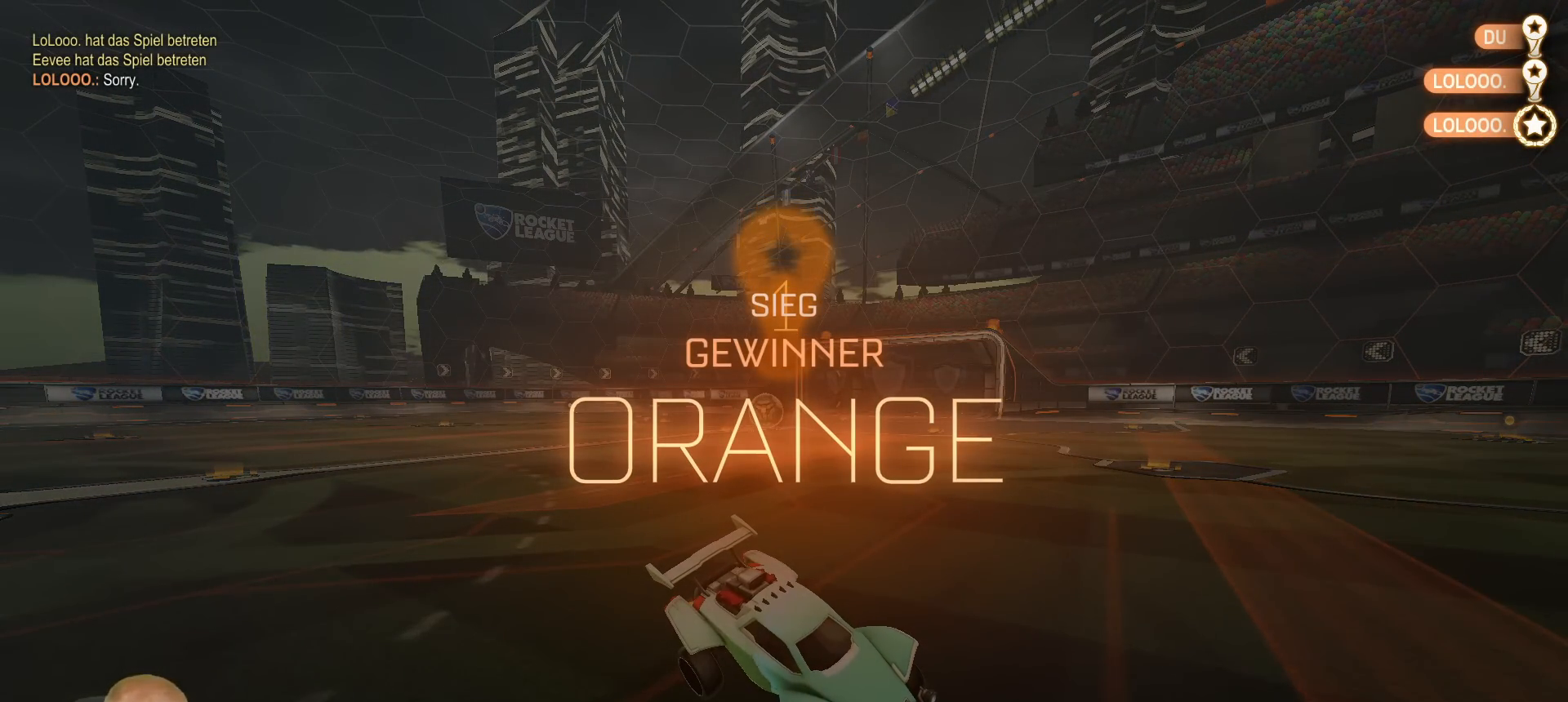
{"buttons": [], "left_stick": "center", "right_stick": "center", "events": []}
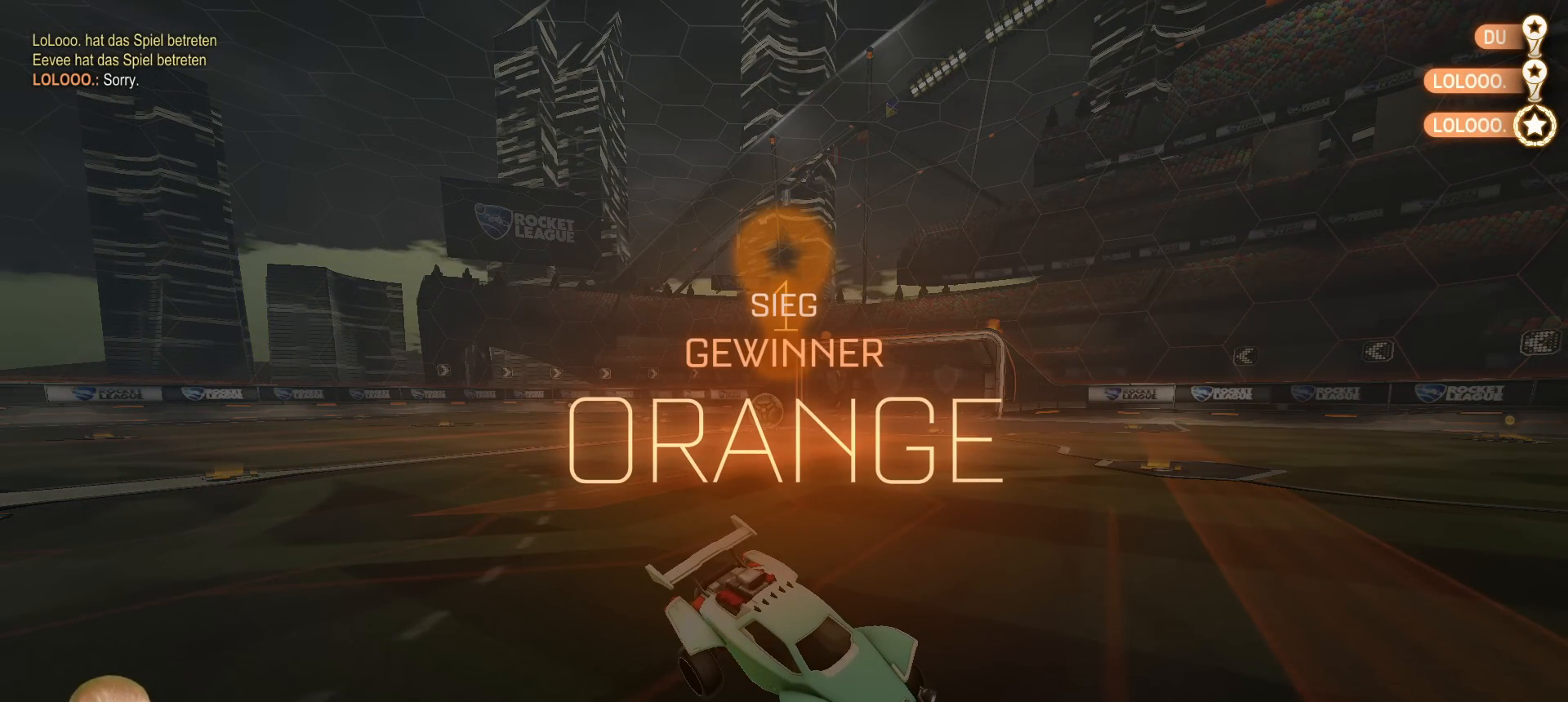
{"buttons": [], "left_stick": "center", "right_stick": "center", "events": []}
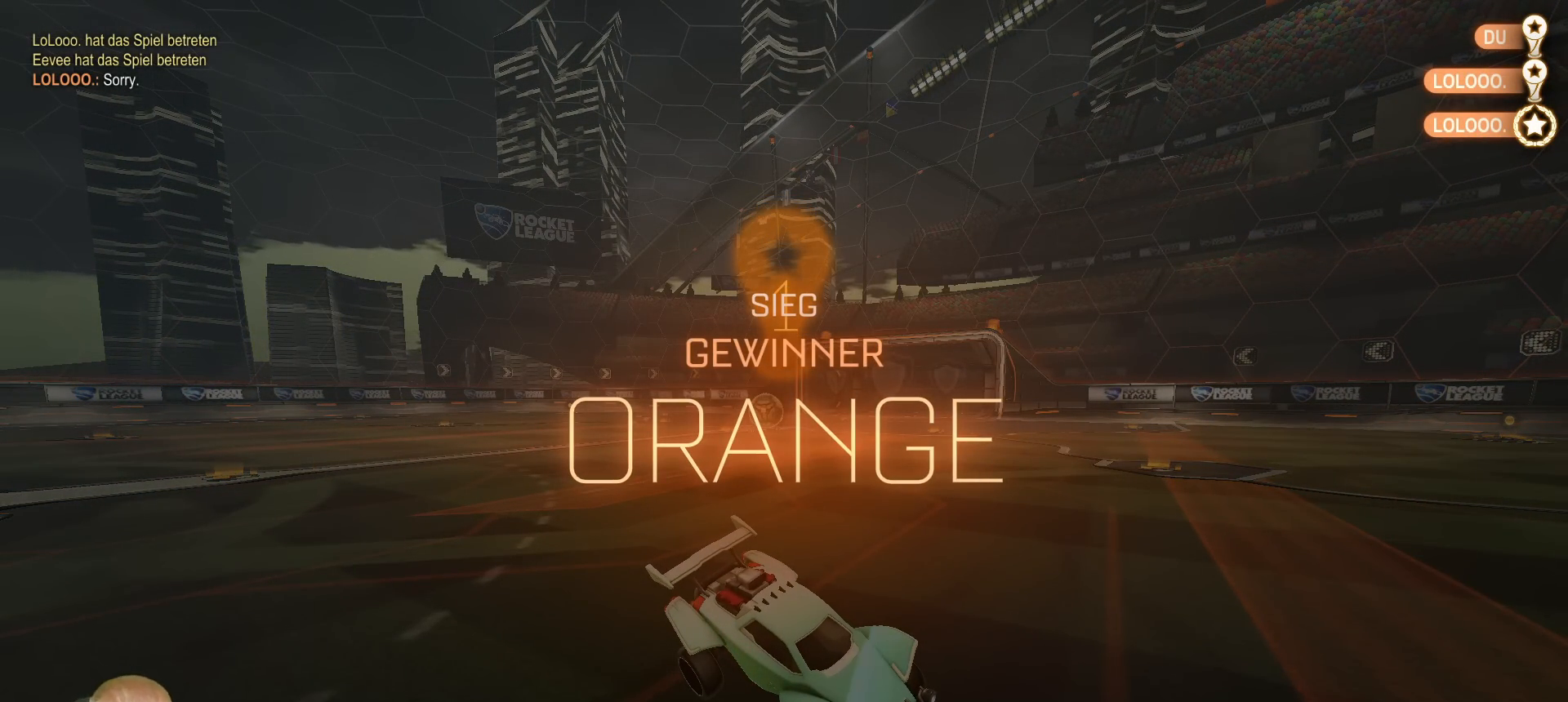
{"buttons": [], "left_stick": "center", "right_stick": "center", "events": []}
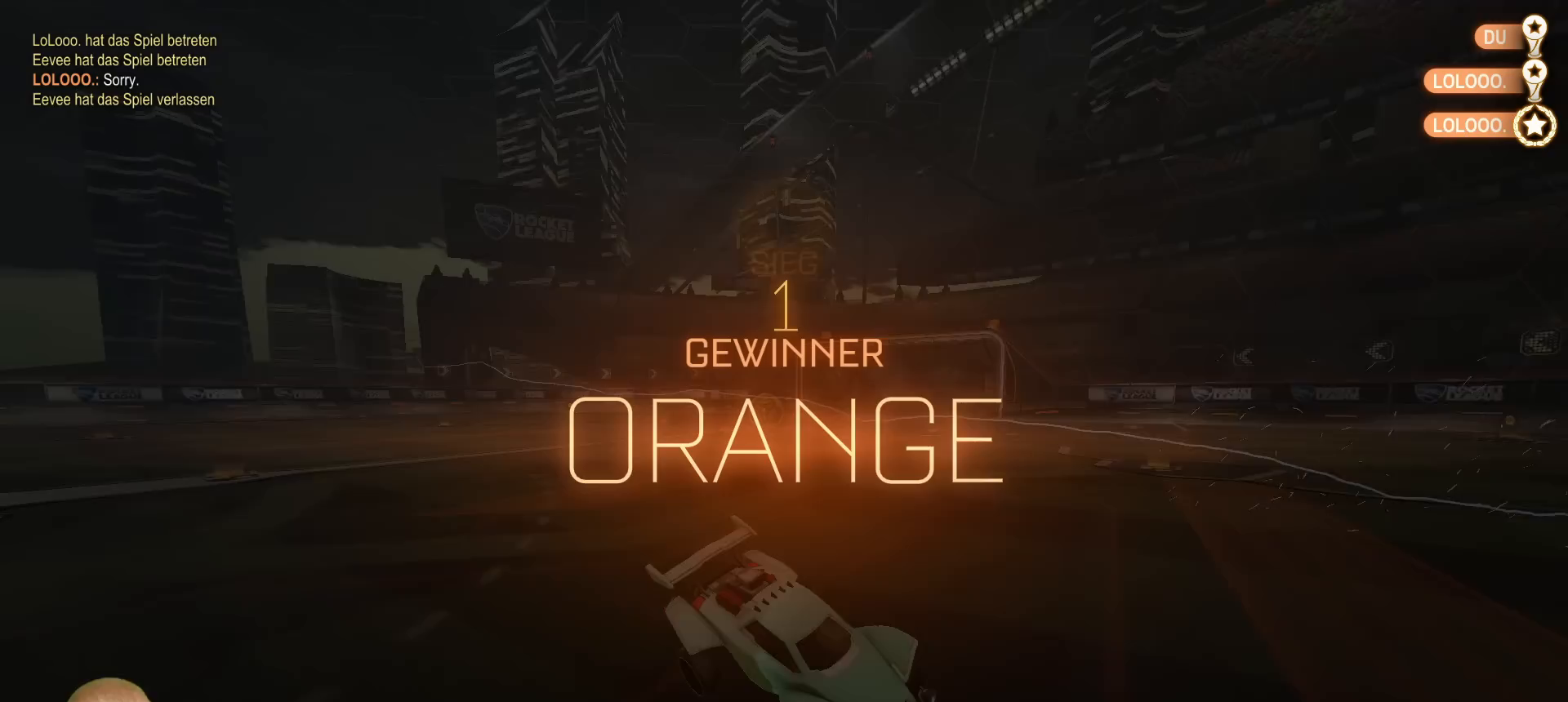
{"buttons": [], "left_stick": "center", "right_stick": "center", "events": []}